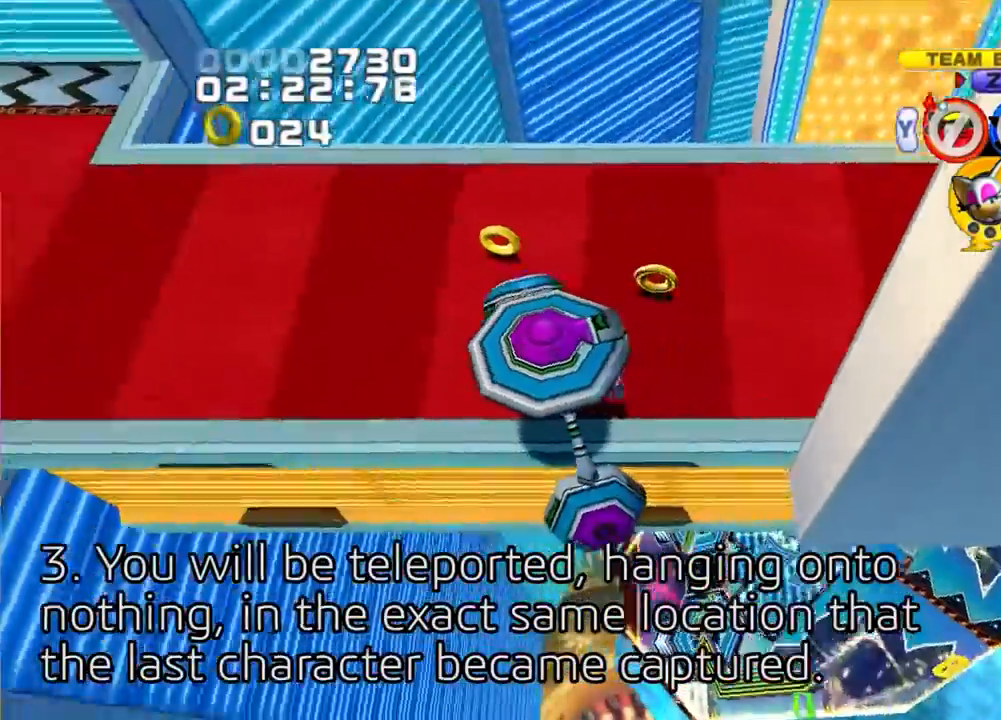
Gameplay with a controller (PlayStation layout); each line is a JSON object with the inputs held at the frame after it. "events" lists button and stick changes between this image and that frame as [ms after this image, input, new state], when the widget could be followed in between. Not read: L2 L3 R2 R3.
{"buttons": [], "left_stick": "center", "right_stick": "center", "events": []}
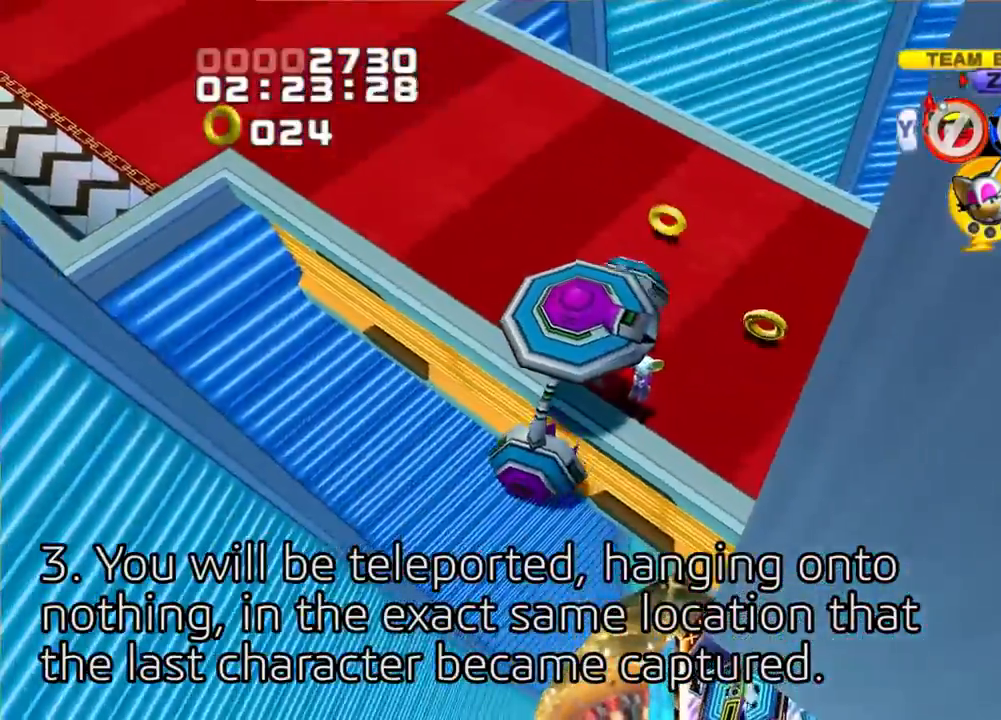
{"buttons": [], "left_stick": "center", "right_stick": "center", "events": [[50, "right_stick", "down"], [283, "right_stick", "left"], [367, "right_stick", "up-left"], [483, "right_stick", "center"]]}
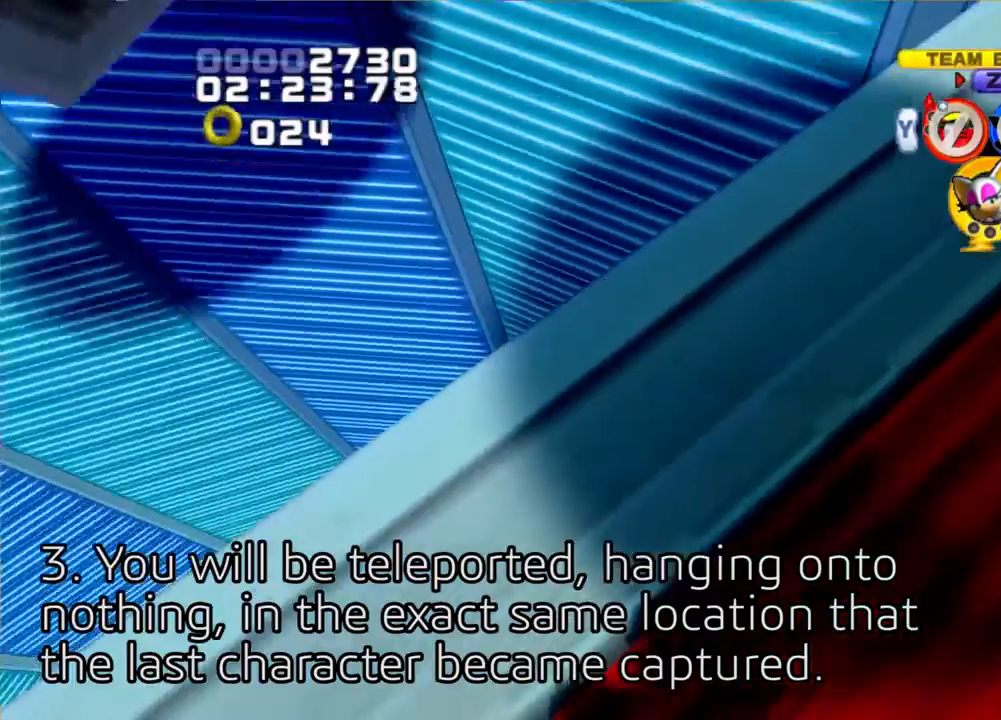
{"buttons": [], "left_stick": "center", "right_stick": "up-right", "events": [[100, "right_stick", "right"], [350, "right_stick", "up-right"]]}
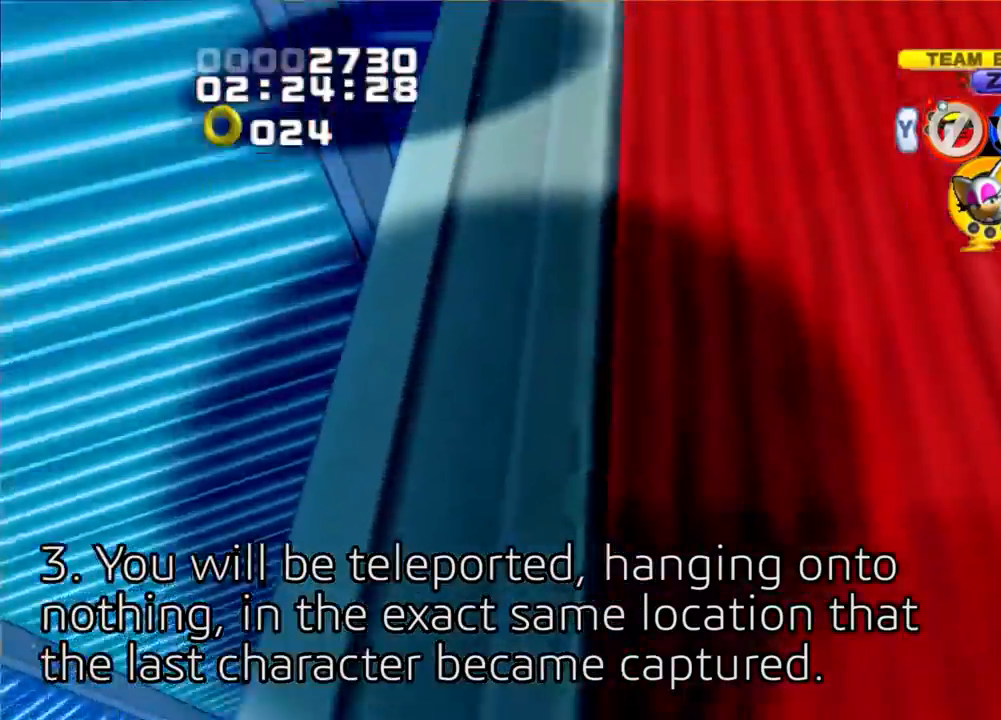
{"buttons": [], "left_stick": "center", "right_stick": "up-right", "events": []}
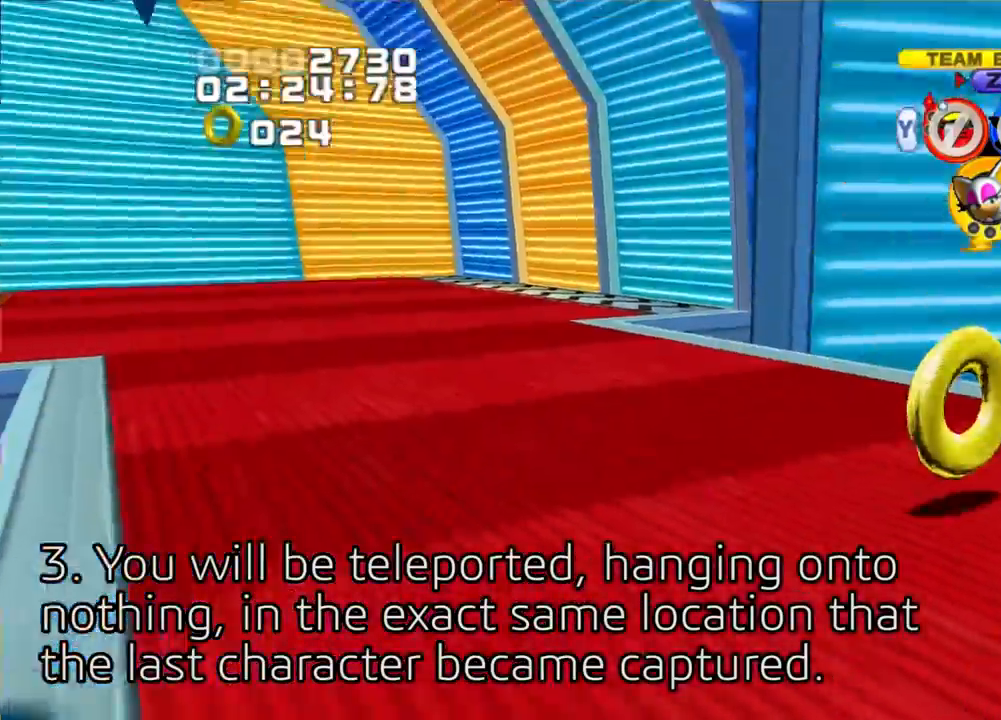
{"buttons": [], "left_stick": "center", "right_stick": "up-right", "events": []}
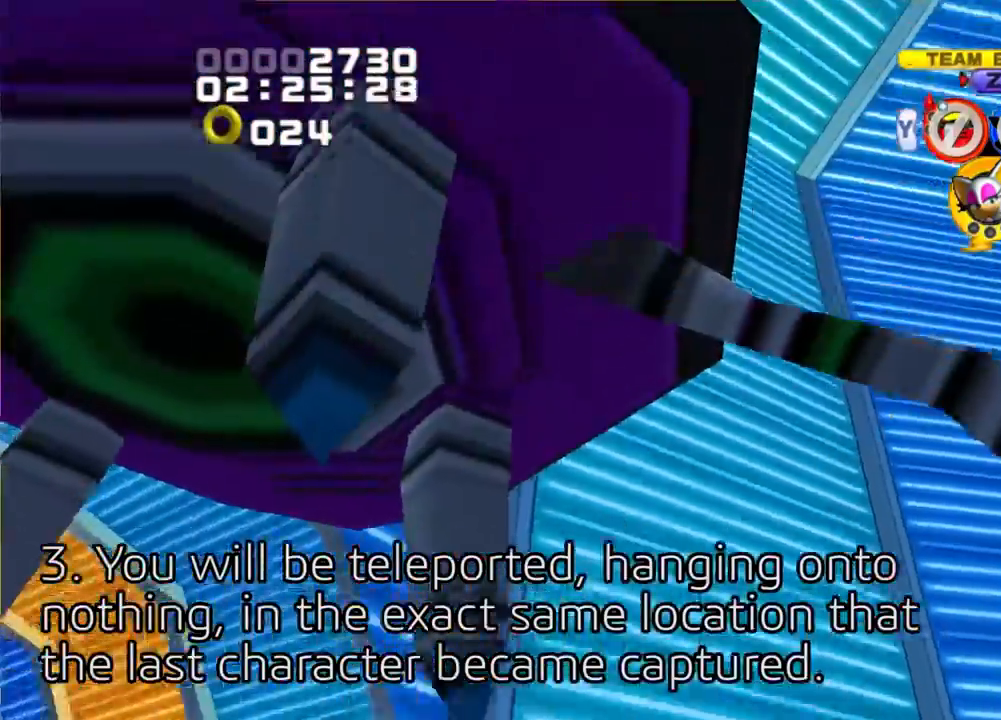
{"buttons": [], "left_stick": "center", "right_stick": "down-left", "events": [[250, "right_stick", "center"], [417, "right_stick", "down-left"]]}
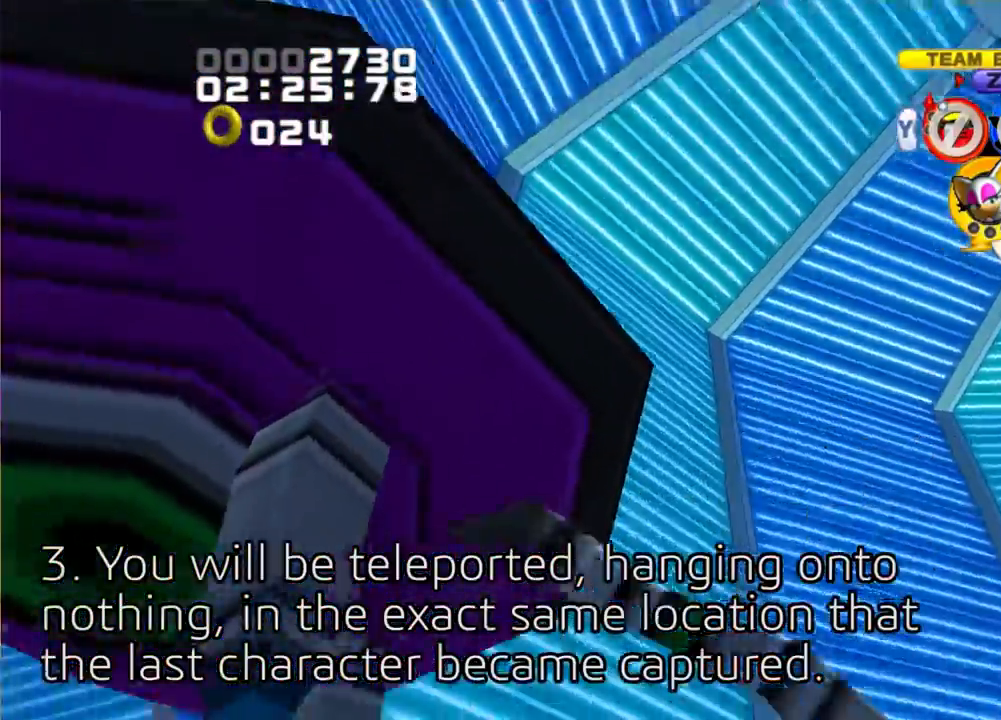
{"buttons": [], "left_stick": "center", "right_stick": "down-left", "events": []}
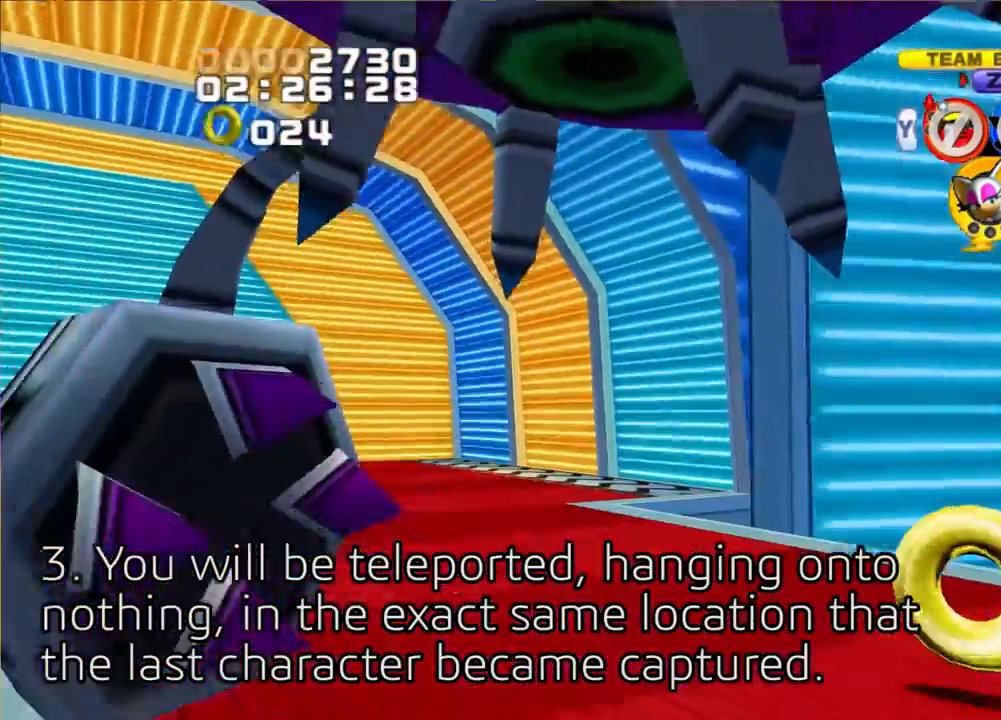
{"buttons": [], "left_stick": "center", "right_stick": "center", "events": [[33, "right_stick", "center"]]}
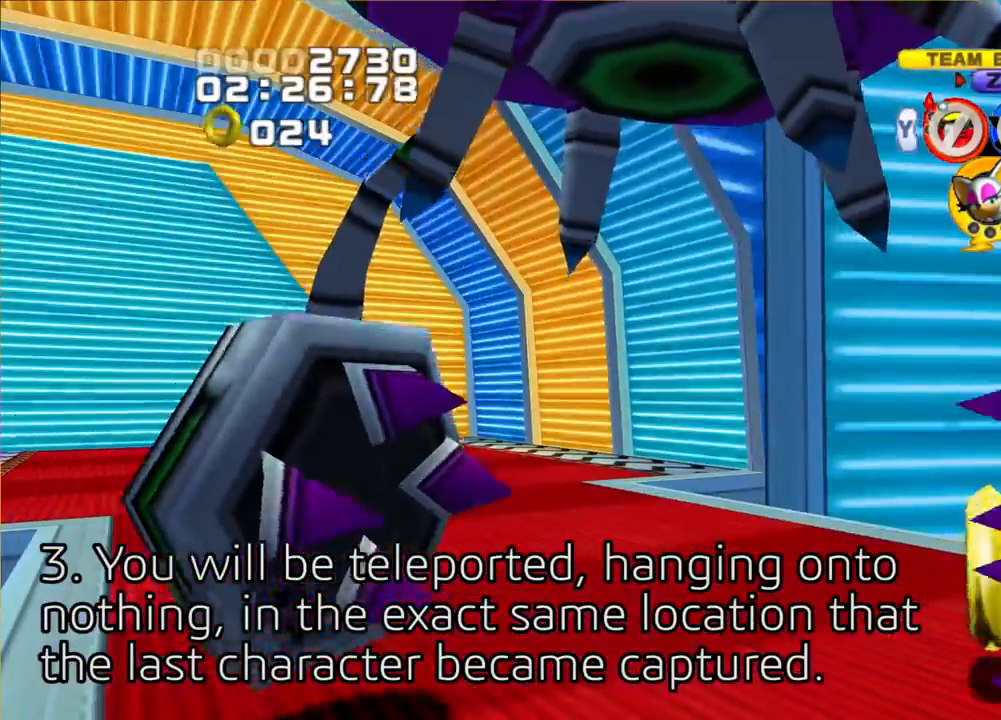
{"buttons": [], "left_stick": "center", "right_stick": "center", "events": []}
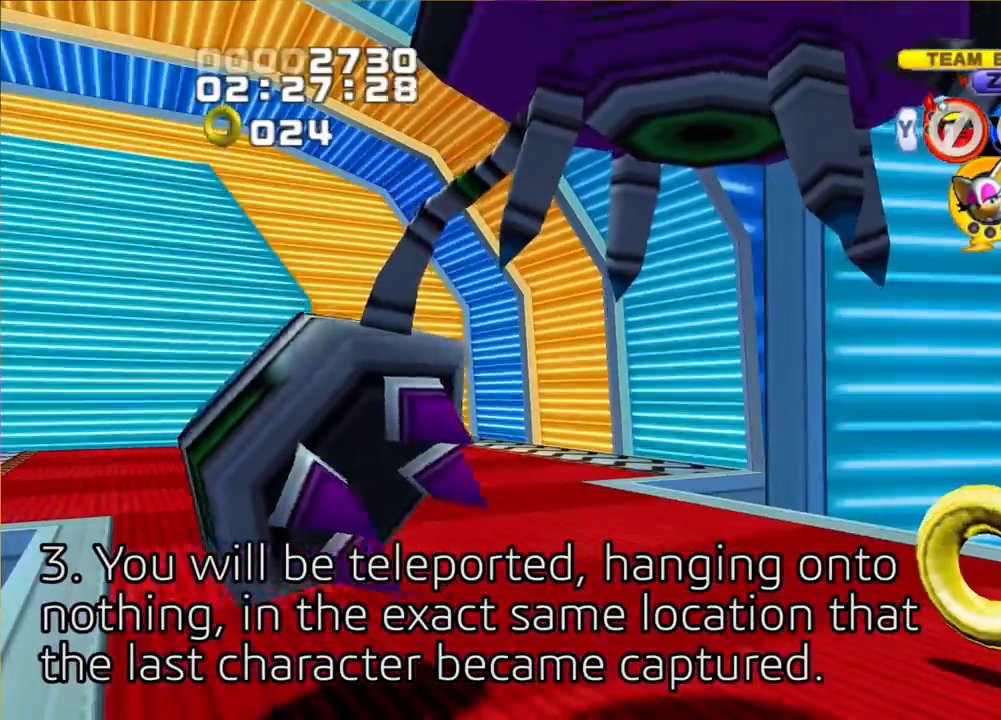
{"buttons": [], "left_stick": "center", "right_stick": "center", "events": []}
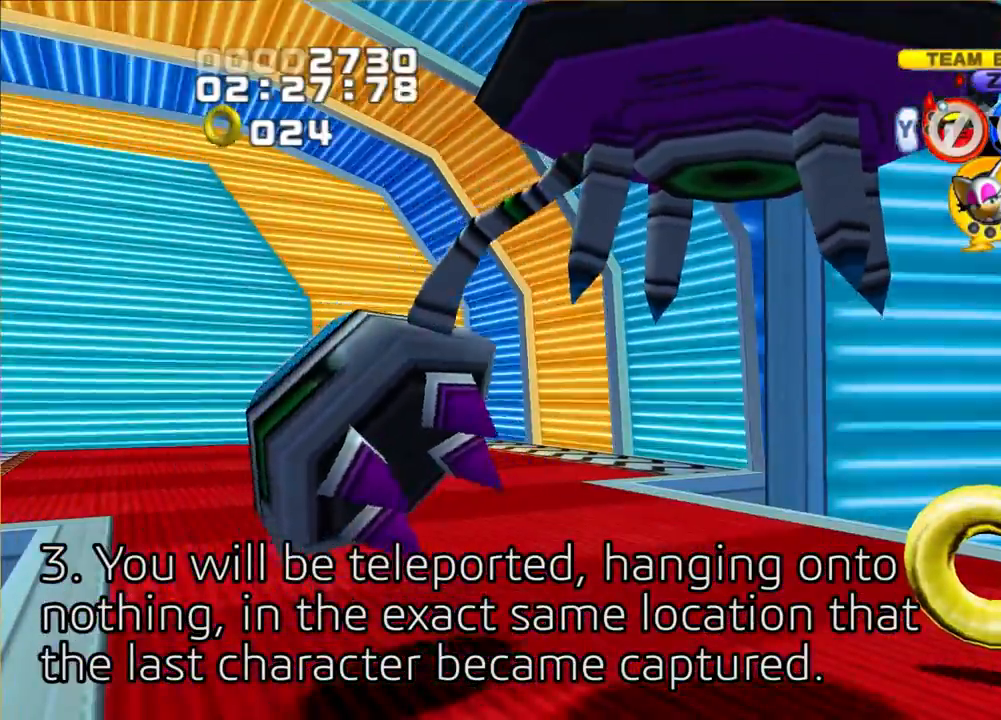
{"buttons": [], "left_stick": "center", "right_stick": "center", "events": [[100, "CROSS", "down"], [183, "CROSS", "up"]]}
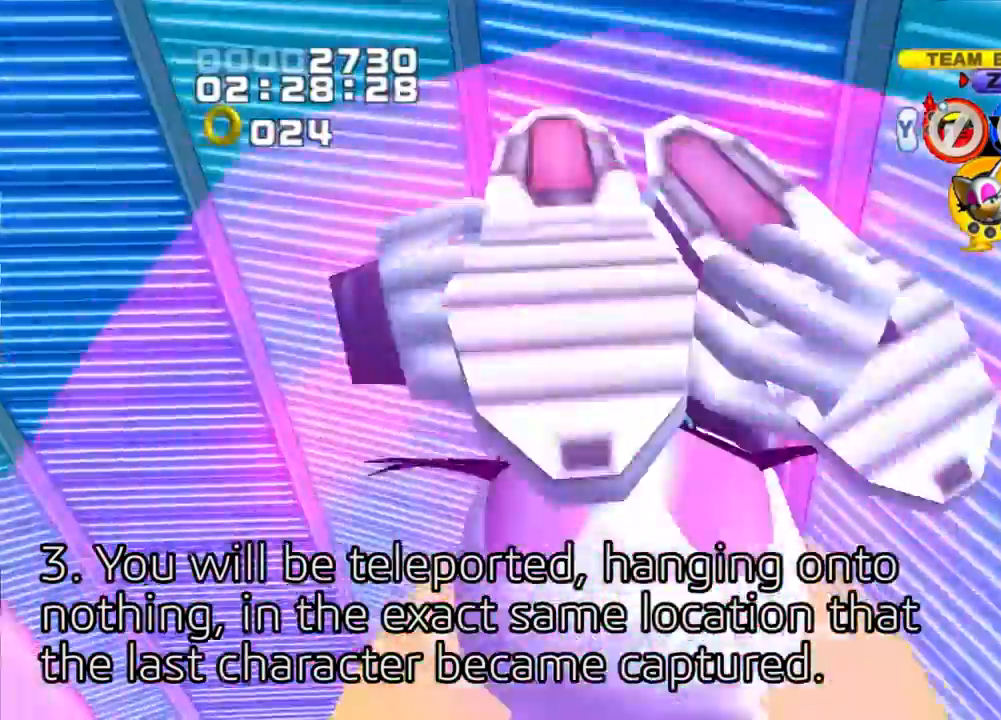
{"buttons": [], "left_stick": "down-left", "right_stick": "center", "events": [[67, "left_stick", "down-left"]]}
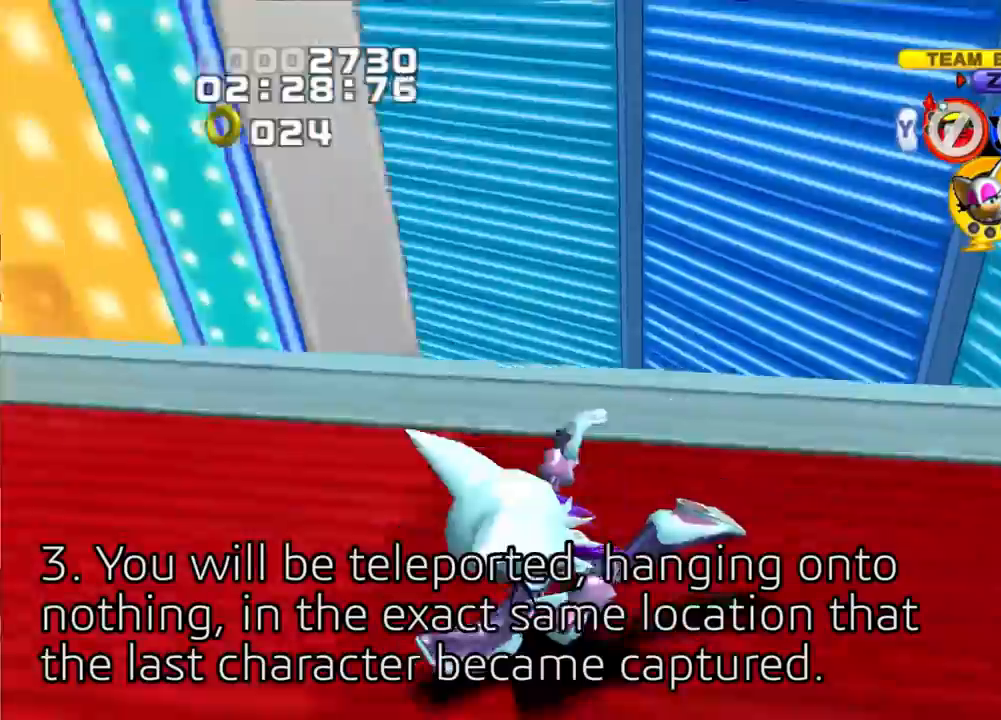
{"buttons": ["CROSS"], "left_stick": "down", "right_stick": "center", "events": [[17, "CROSS", "down"], [317, "left_stick", "down"]]}
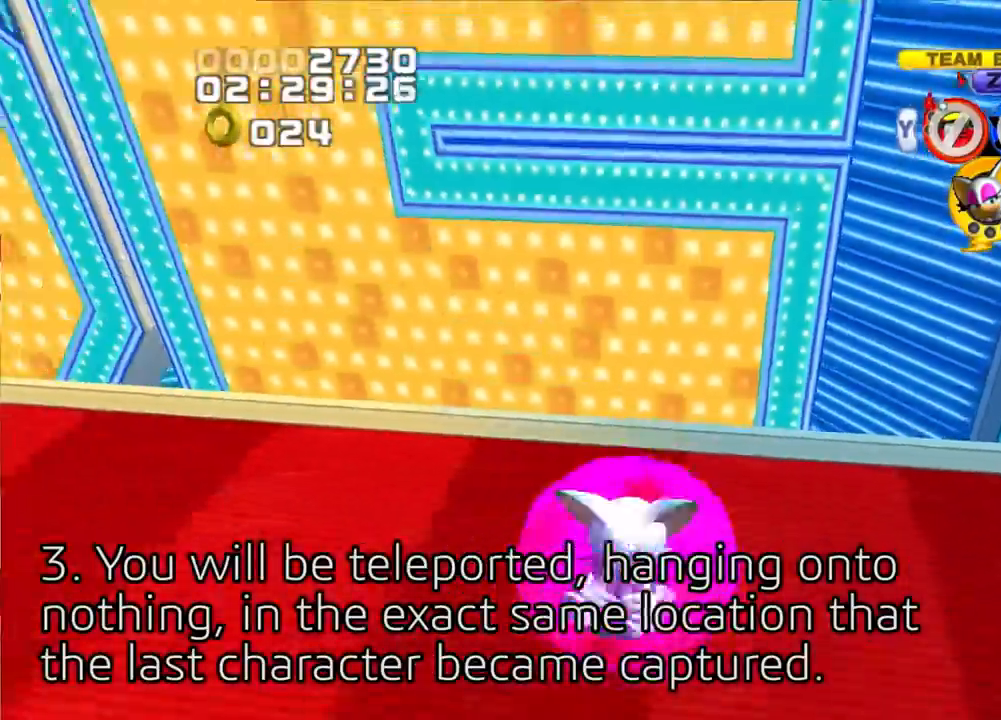
{"buttons": [], "left_stick": "up-right", "right_stick": "center", "events": [[117, "left_stick", "left"], [133, "CROSS", "up"], [233, "left_stick", "up-left"], [433, "left_stick", "up-right"]]}
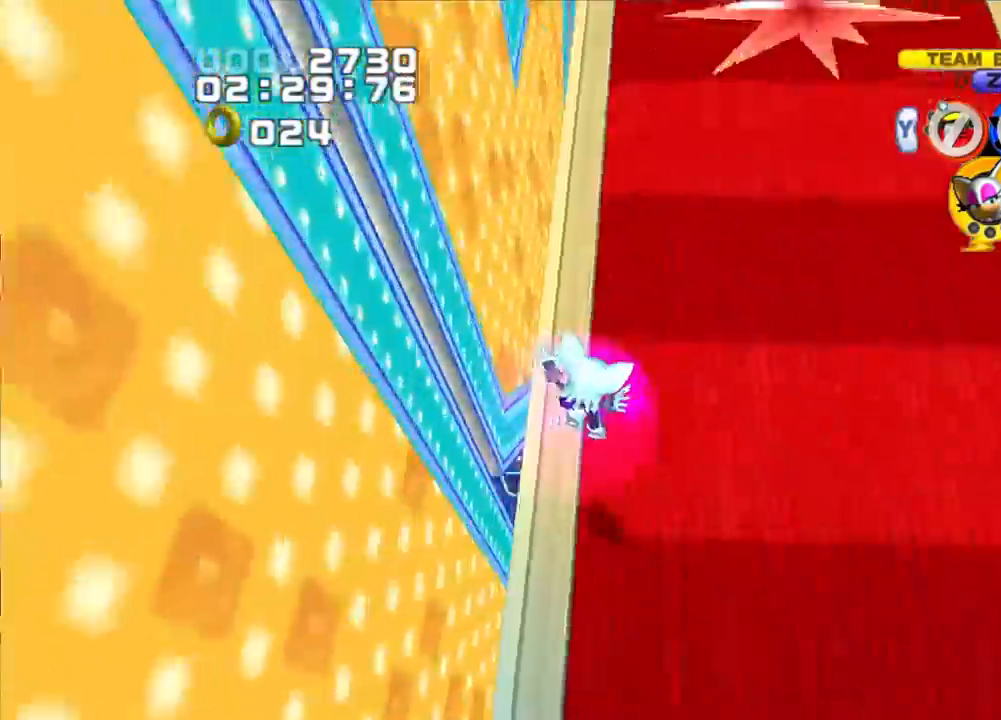
{"buttons": ["CROSS"], "left_stick": "up", "right_stick": "center", "events": [[50, "left_stick", "right"], [383, "CROSS", "down"], [433, "left_stick", "up"]]}
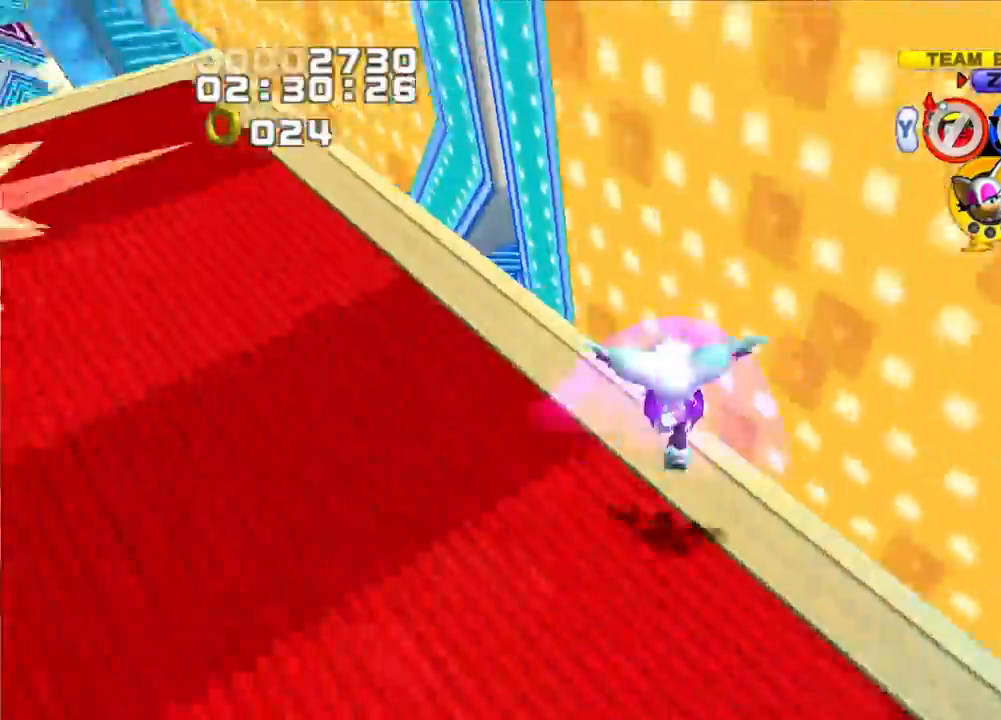
{"buttons": [], "left_stick": "down", "right_stick": "center", "events": [[50, "left_stick", "left"], [100, "CROSS", "up"], [383, "left_stick", "down"]]}
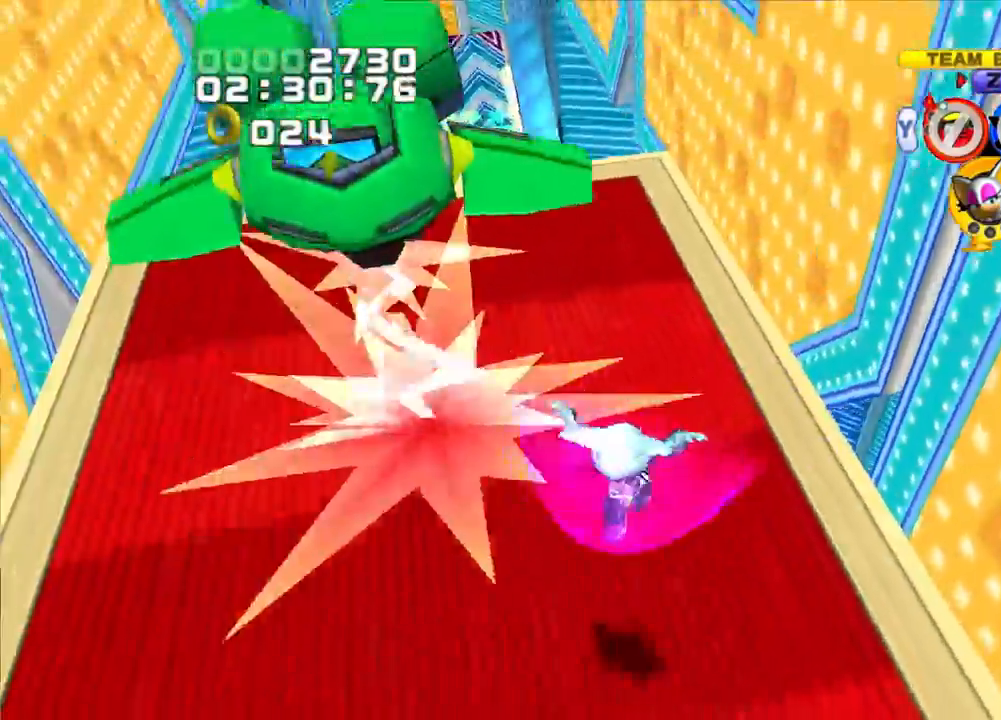
{"buttons": [], "left_stick": "up-left", "right_stick": "center", "events": [[17, "left_stick", "down-right"], [133, "left_stick", "right"], [333, "left_stick", "up"], [417, "left_stick", "up-left"]]}
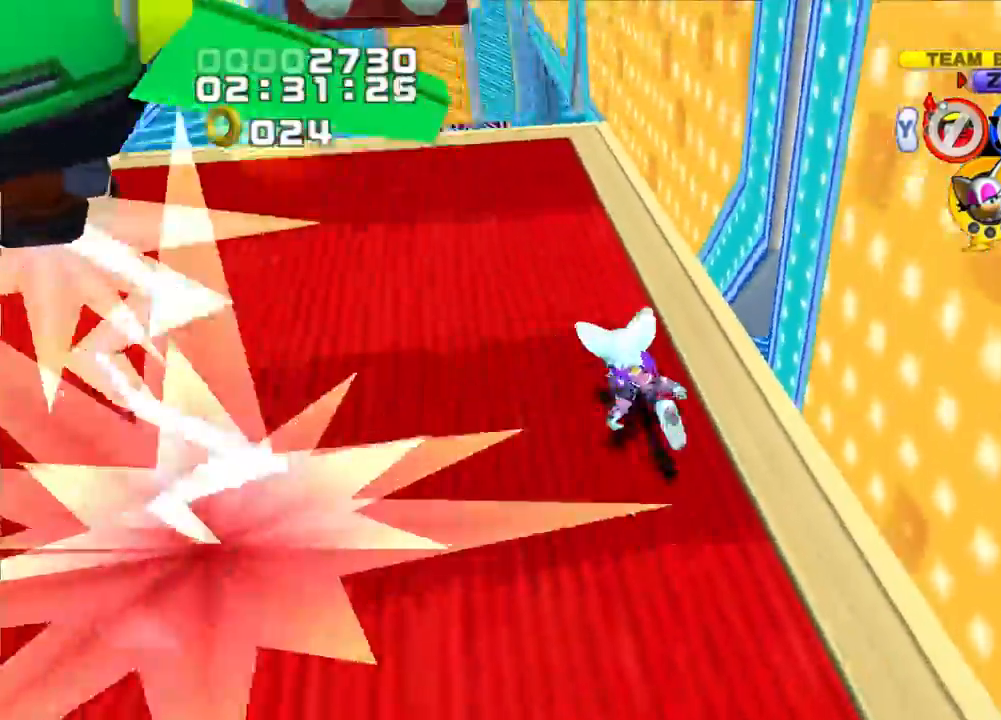
{"buttons": [], "left_stick": "up-left", "right_stick": "center", "events": []}
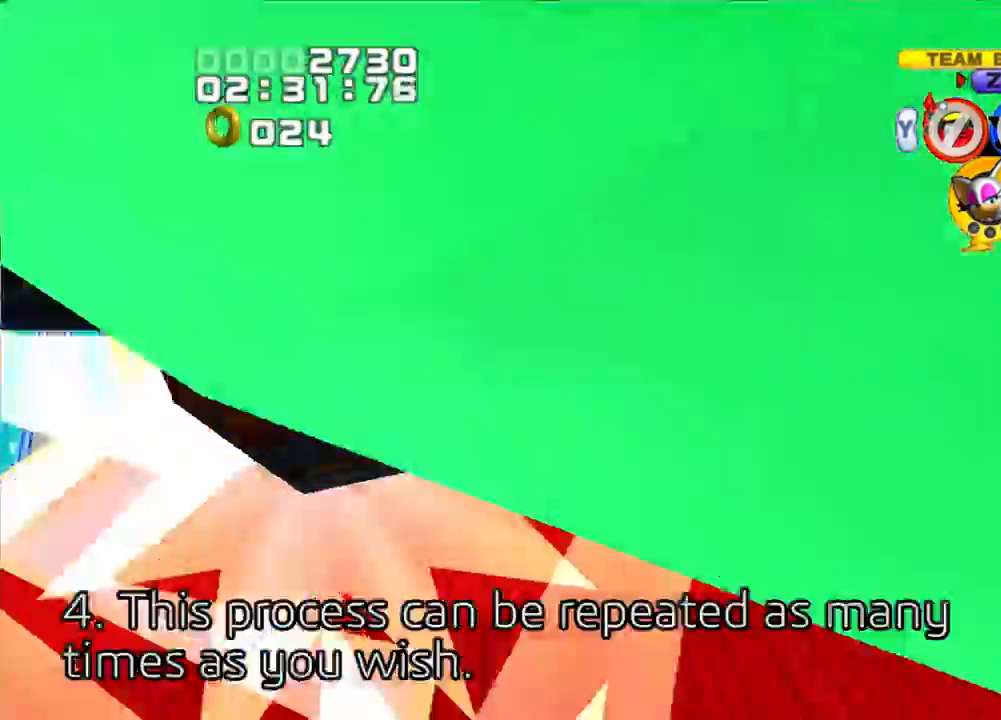
{"buttons": ["CROSS"], "left_stick": "up", "right_stick": "center", "events": [[233, "left_stick", "up"], [267, "CROSS", "down"]]}
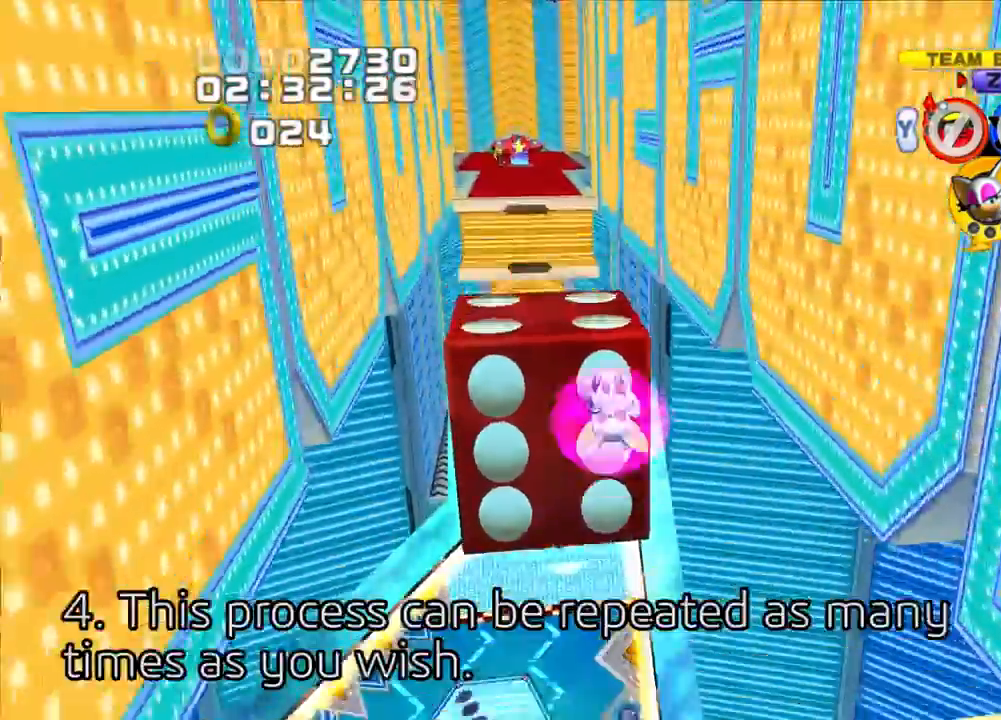
{"buttons": ["CROSS"], "left_stick": "up", "right_stick": "center", "events": []}
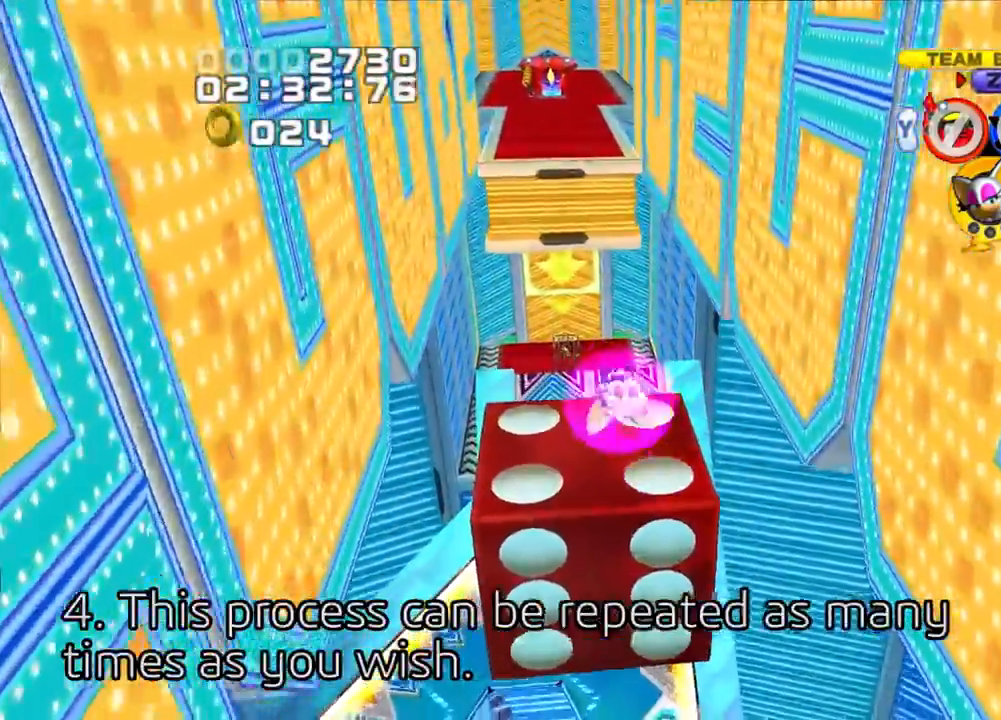
{"buttons": ["CROSS"], "left_stick": "up", "right_stick": "center", "events": []}
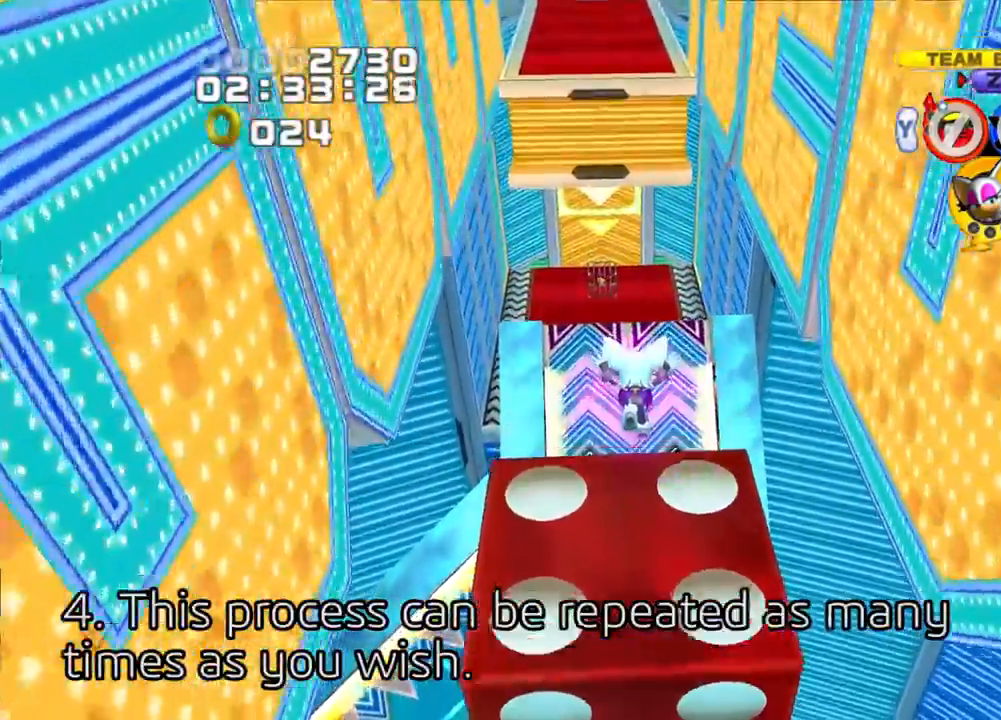
{"buttons": [], "left_stick": "up-left", "right_stick": "center", "events": [[33, "CROSS", "up"], [183, "left_stick", "right"], [317, "left_stick", "down"], [367, "left_stick", "left"], [433, "left_stick", "up-left"]]}
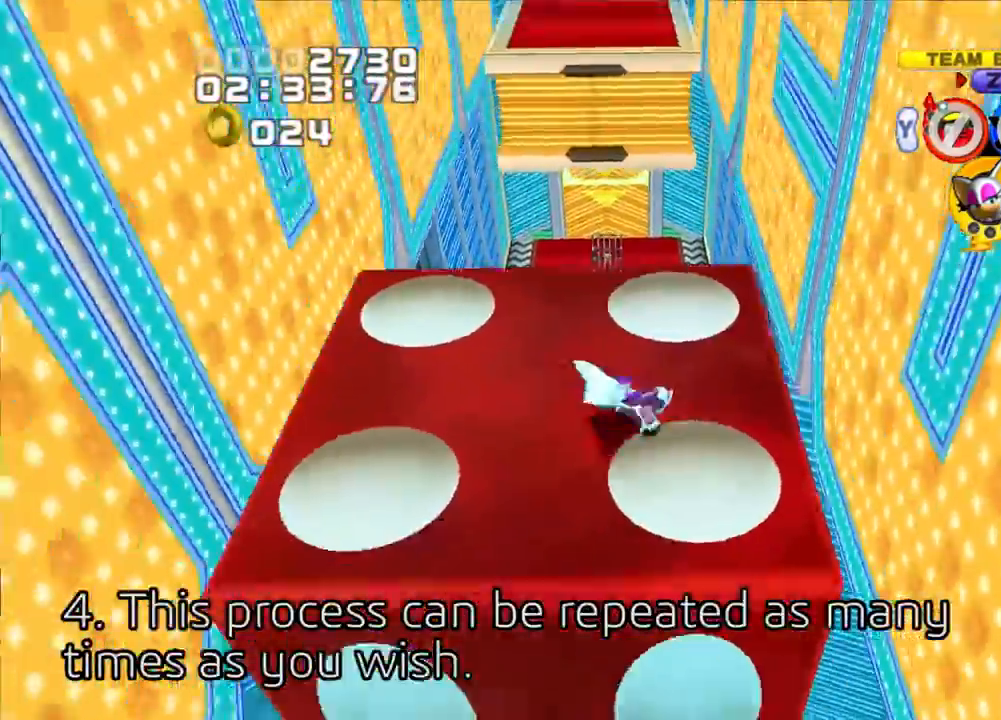
{"buttons": ["CROSS"], "left_stick": "up", "right_stick": "center", "events": [[67, "left_stick", "up"], [283, "CROSS", "down"]]}
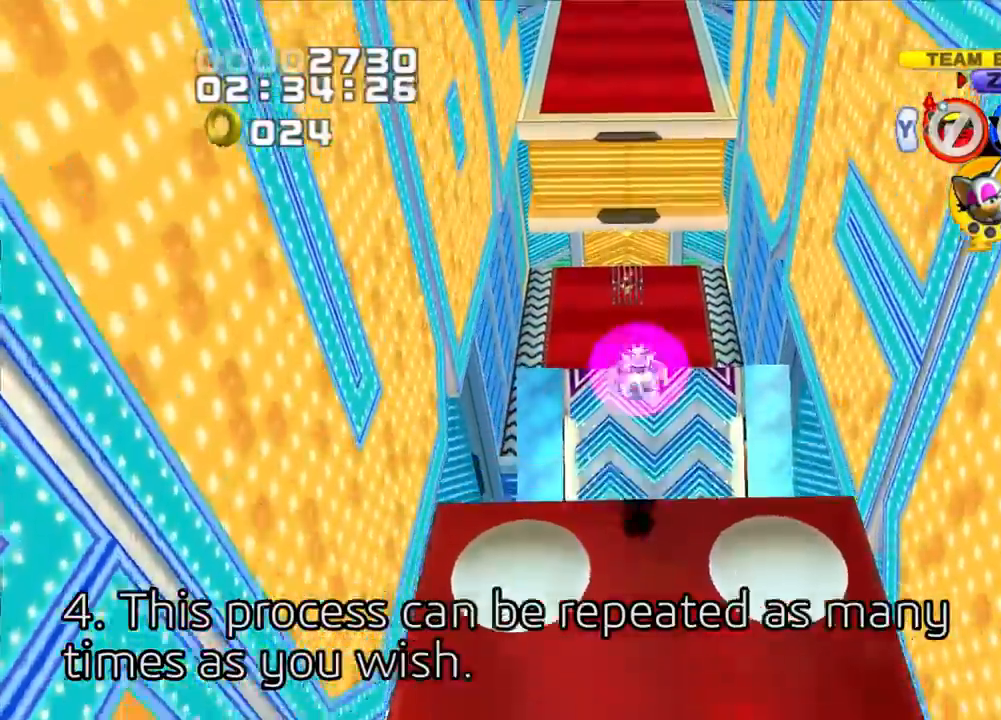
{"buttons": ["CROSS"], "left_stick": "up", "right_stick": "center", "events": []}
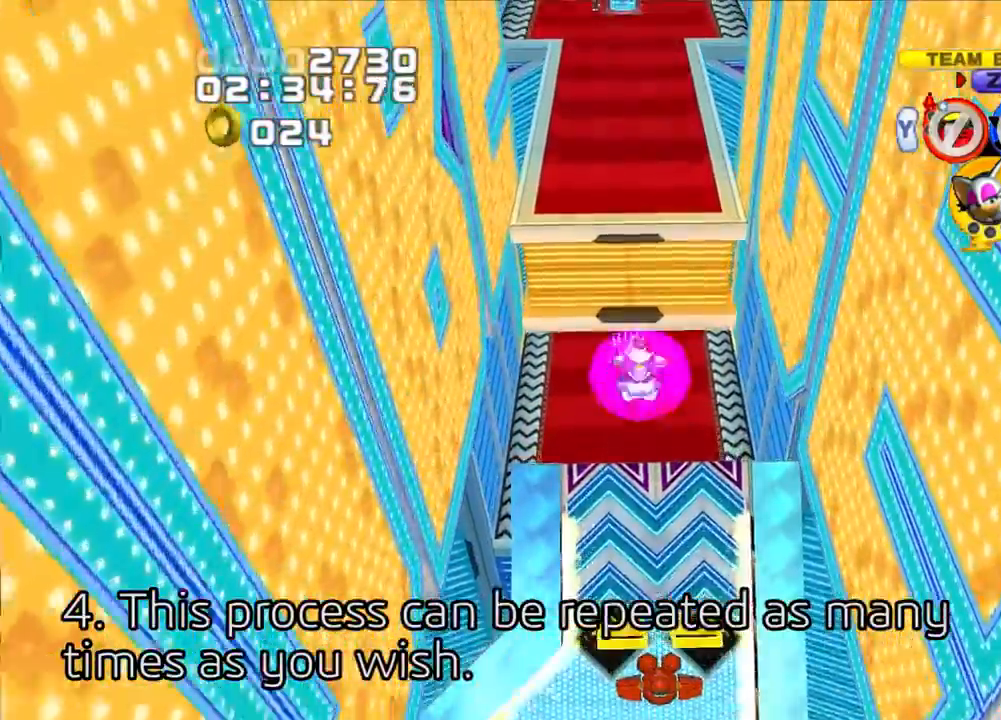
{"buttons": ["CROSS"], "left_stick": "up", "right_stick": "center", "events": []}
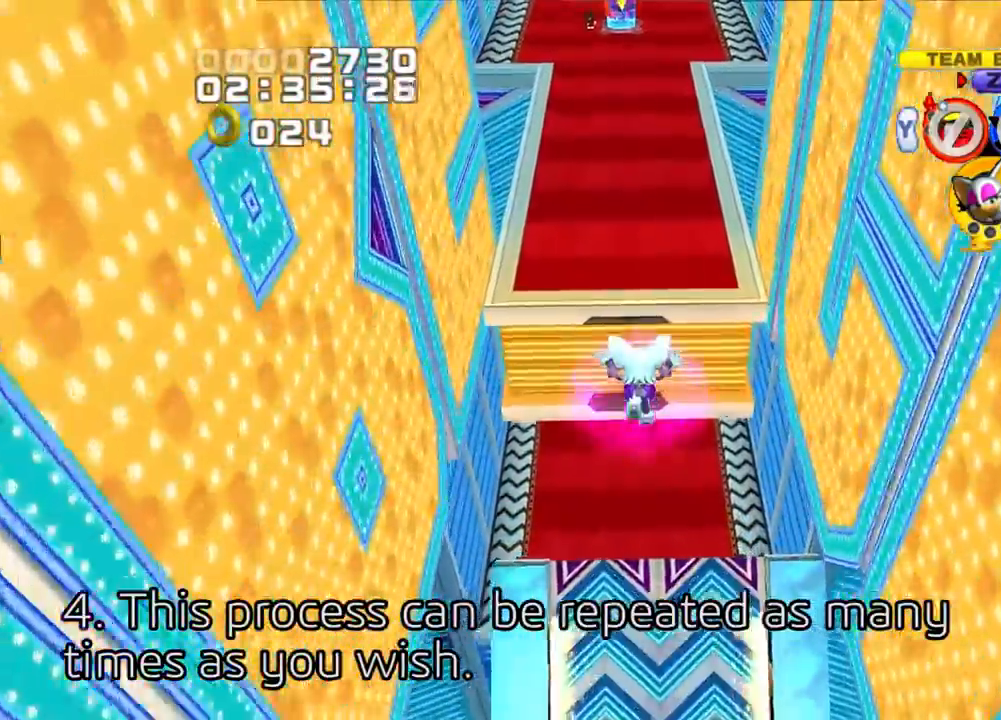
{"buttons": [], "left_stick": "up", "right_stick": "center", "events": [[217, "CROSS", "up"]]}
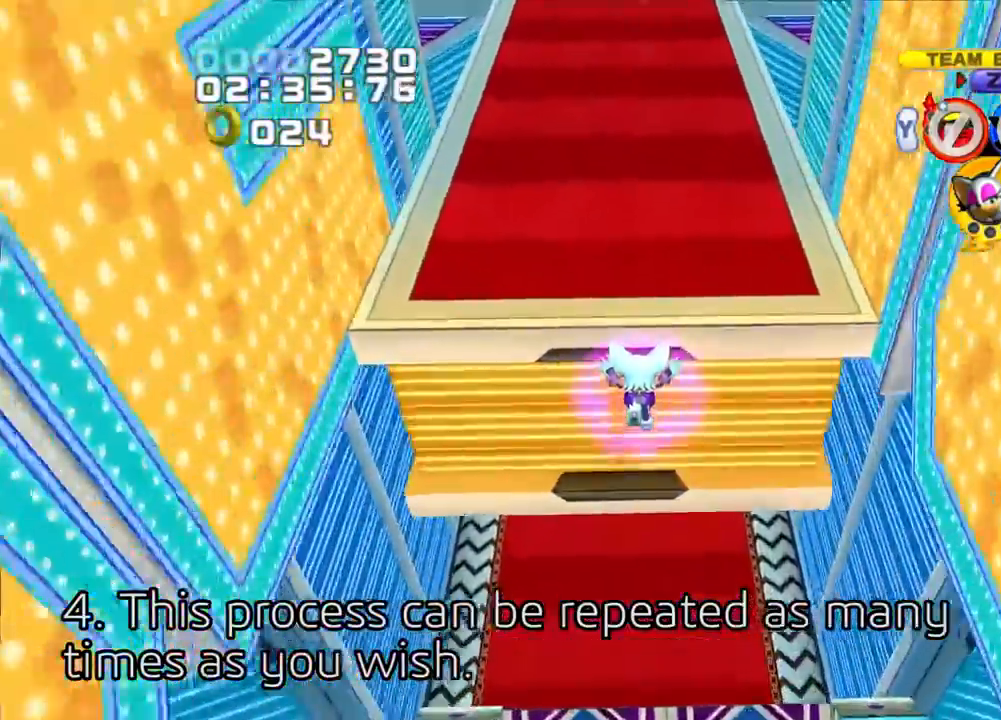
{"buttons": [], "left_stick": "up", "right_stick": "center", "events": [[83, "CROSS", "down"], [200, "CROSS", "up"]]}
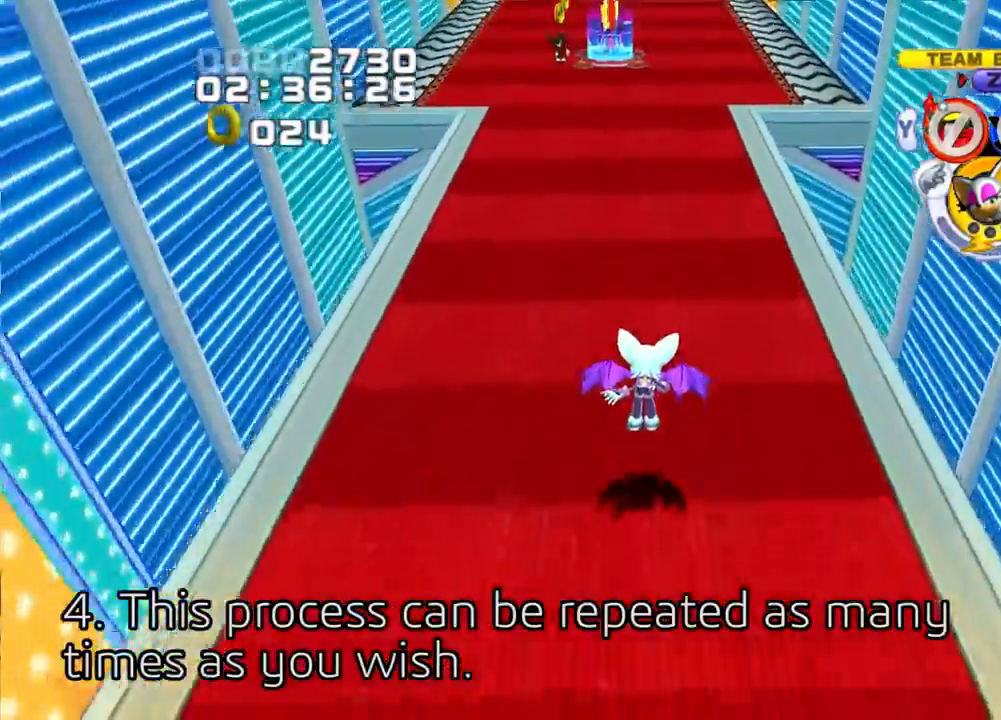
{"buttons": [], "left_stick": "up", "right_stick": "center", "events": []}
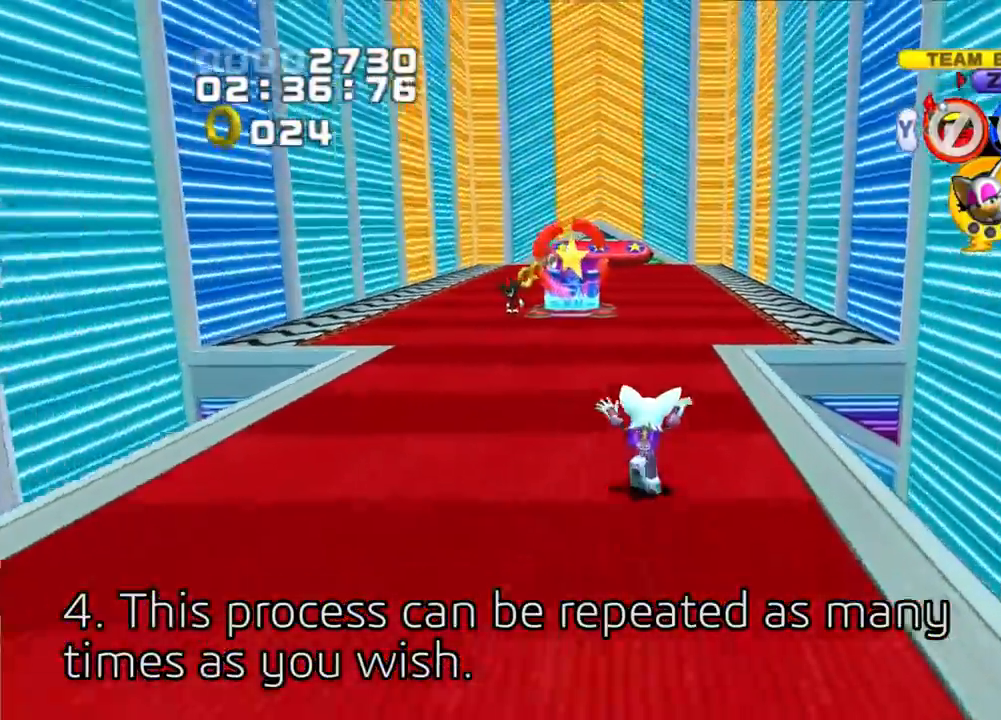
{"buttons": [], "left_stick": "up", "right_stick": "center", "events": []}